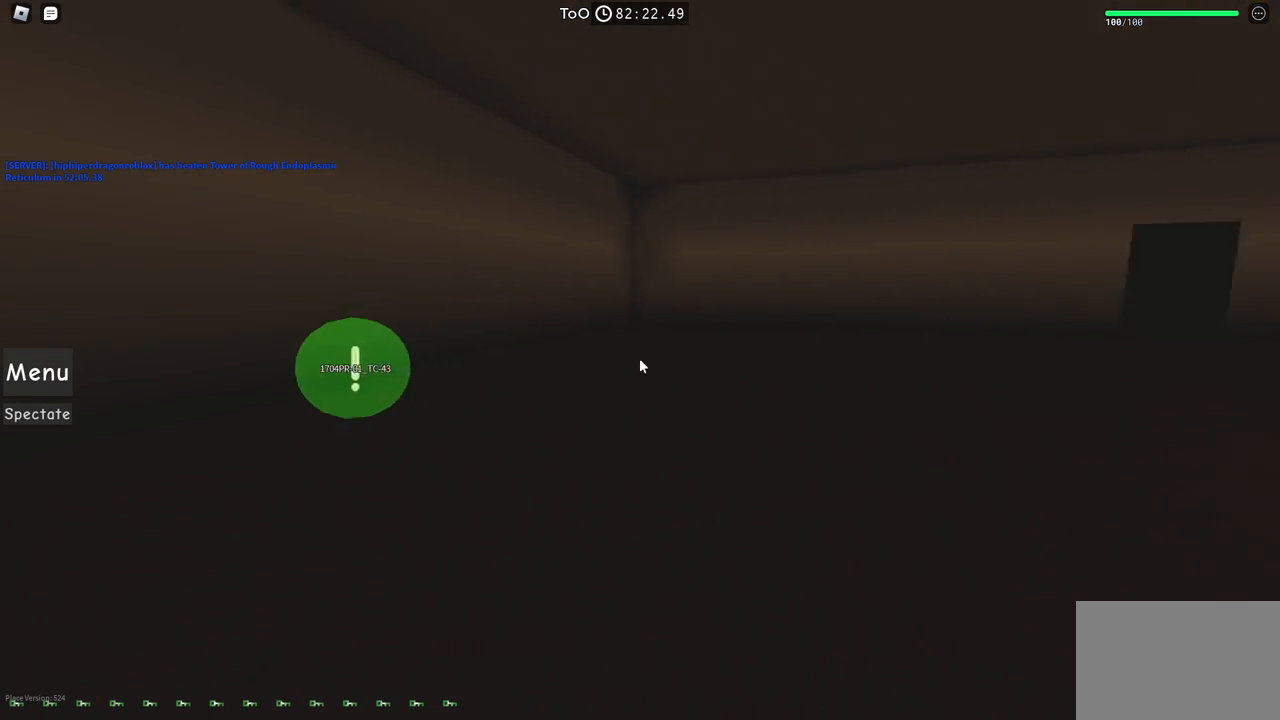
Gameplay with keyboard; each line is a JSON object with the keys held at the frame after it. "events" lists presses ("down") and releases ("up") of "a", "ctrl", "d", "e", "f", "q", "r", "s", "shift", "space", "tab" and "w" between this image and that frame as [ms after this image, input, new state], when the widget could be followed in between. No other keys are recorded. Mouse input is not recorded.
{"keys": ["w"], "events": [[34, "w", "down"]]}
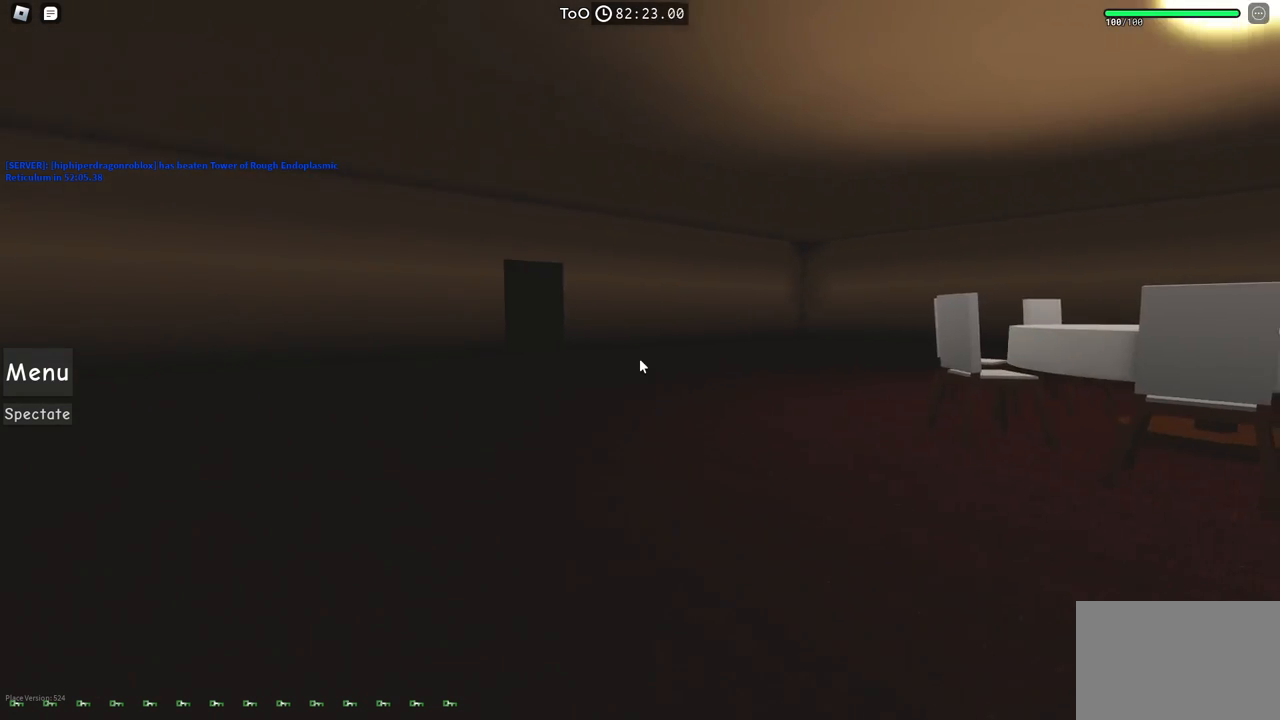
{"keys": ["a", "w"], "events": [[300, "a", "down"]]}
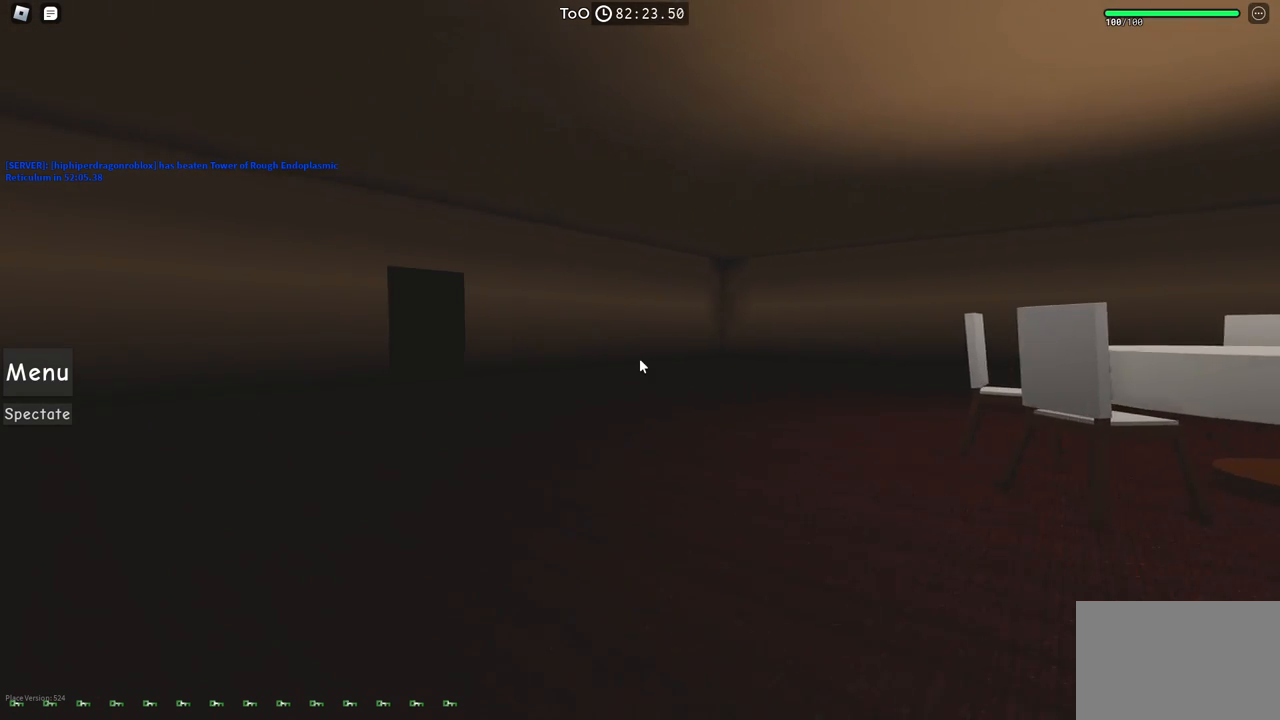
{"keys": ["a", "w"], "events": []}
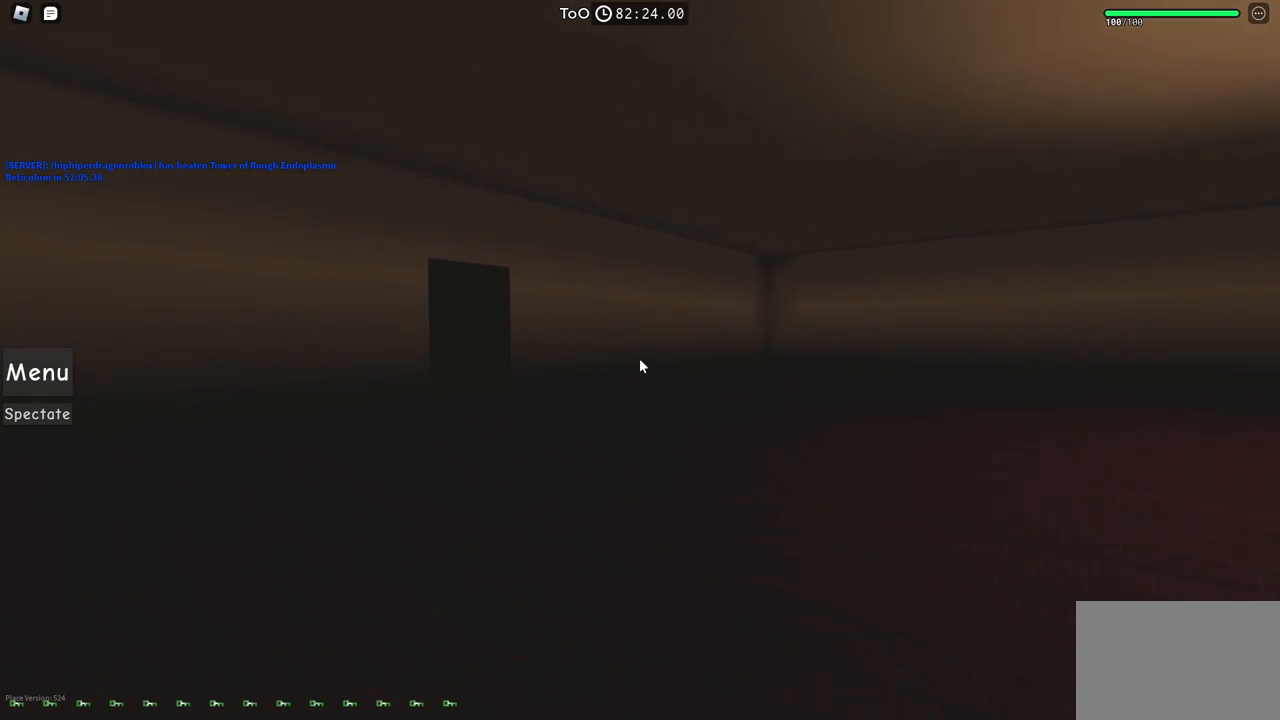
{"keys": ["a", "w"], "events": []}
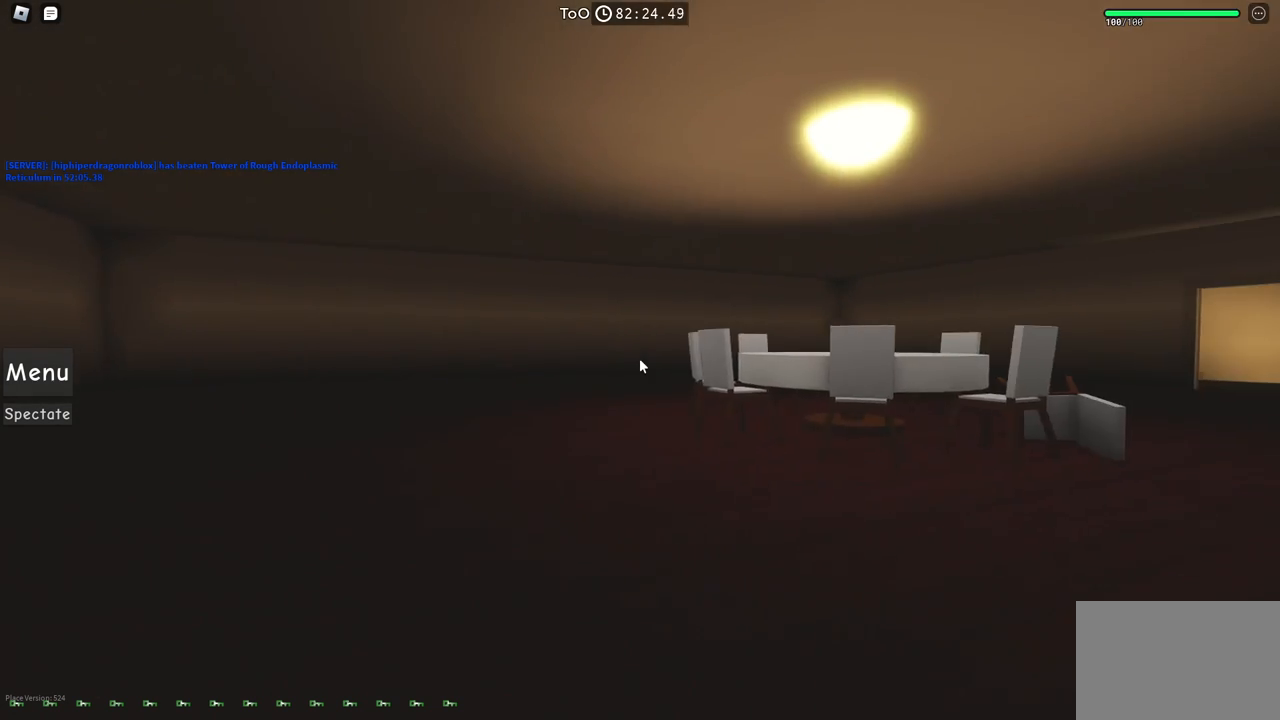
{"keys": [], "events": [[267, "a", "up"], [284, "w", "up"]]}
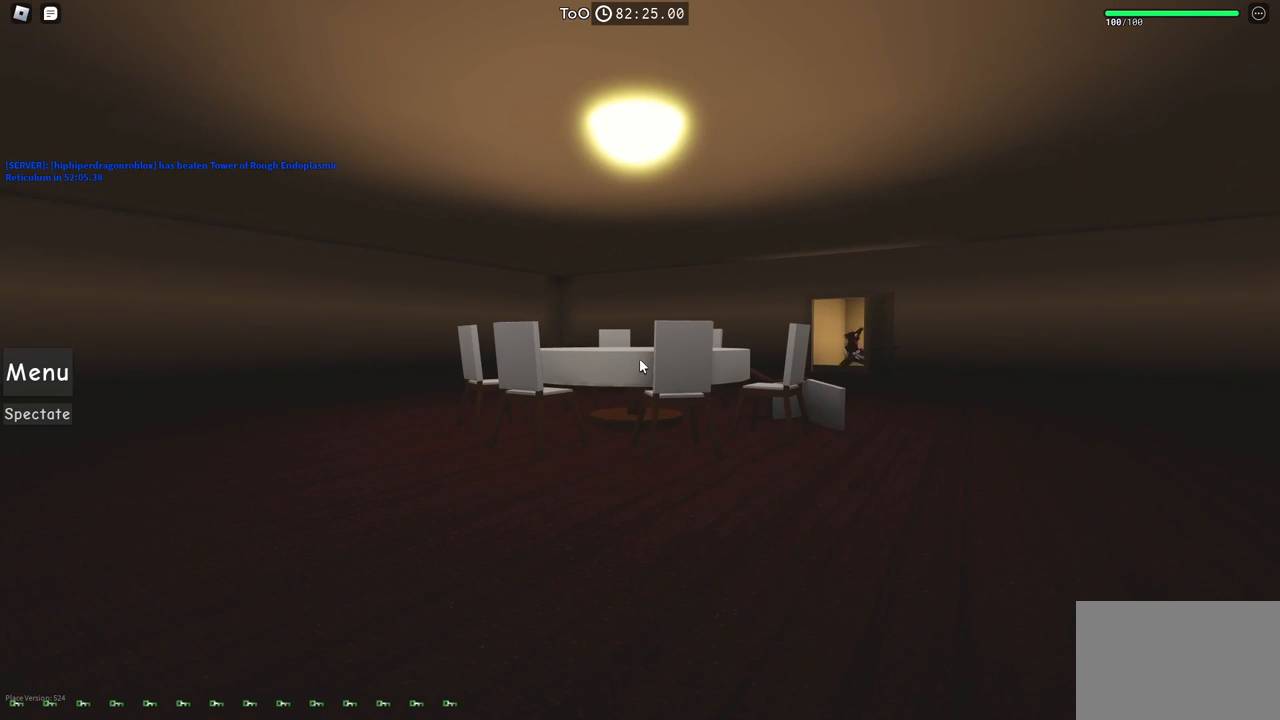
{"keys": [], "events": [[117, "a", "down"], [184, "w", "down"], [384, "a", "up"], [384, "w", "up"]]}
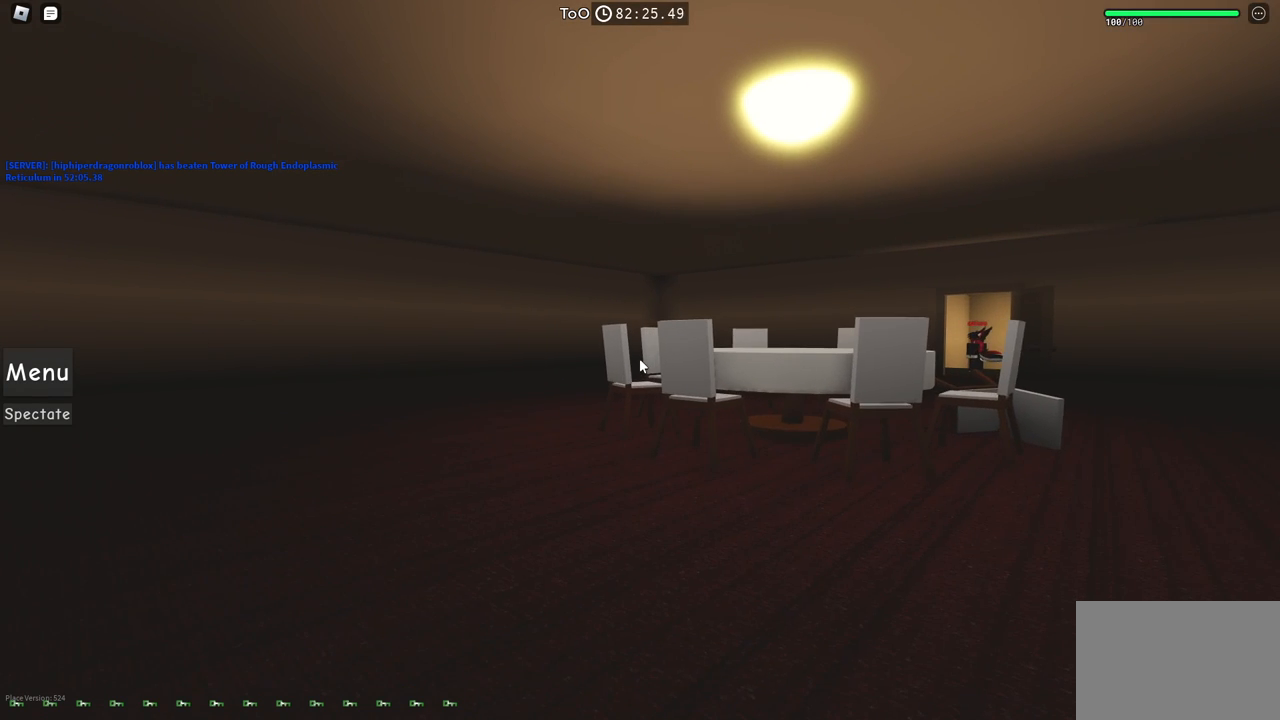
{"keys": ["w"], "events": [[134, "w", "down"]]}
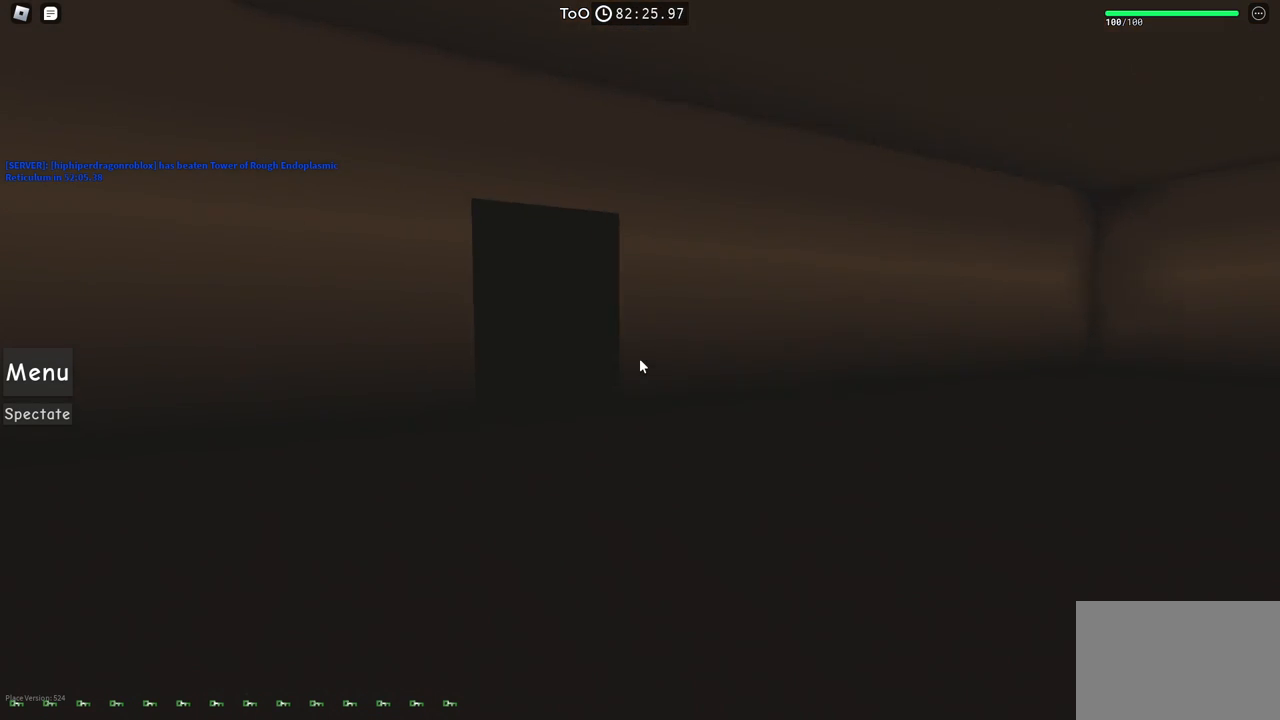
{"keys": ["w"], "events": []}
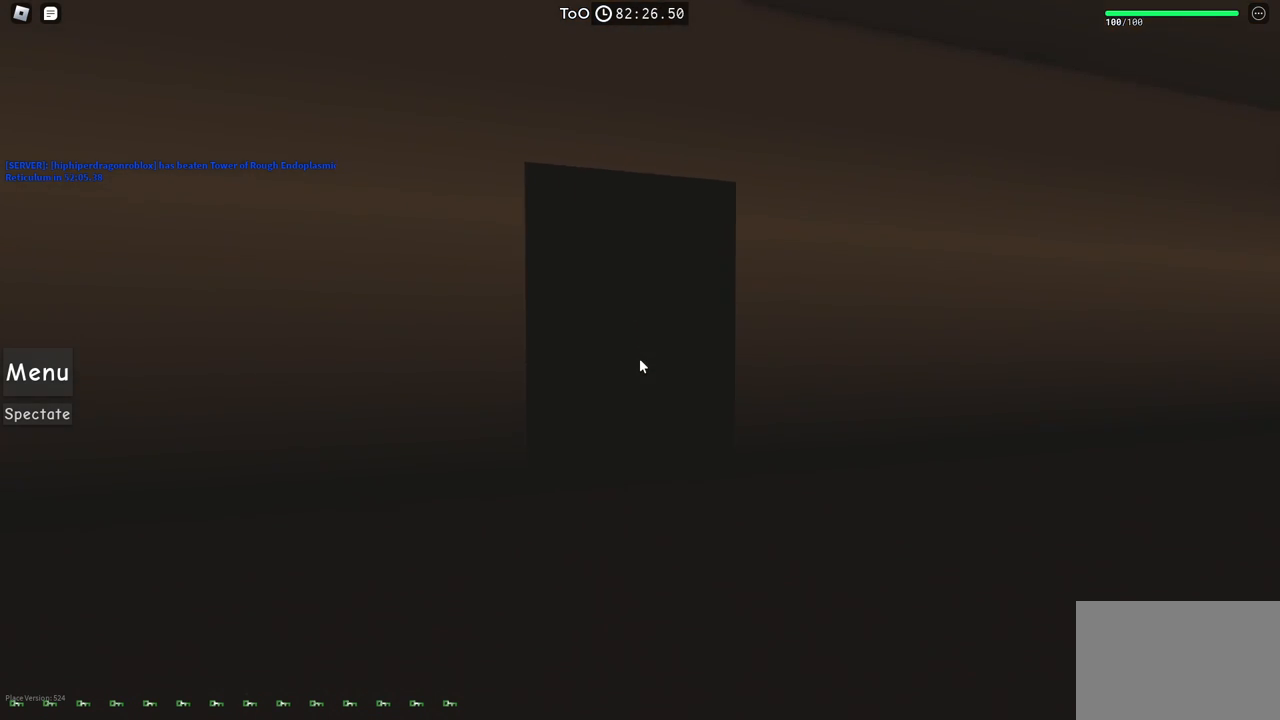
{"keys": ["d", "shift", "w"], "events": [[334, "shift", "down"], [467, "d", "down"]]}
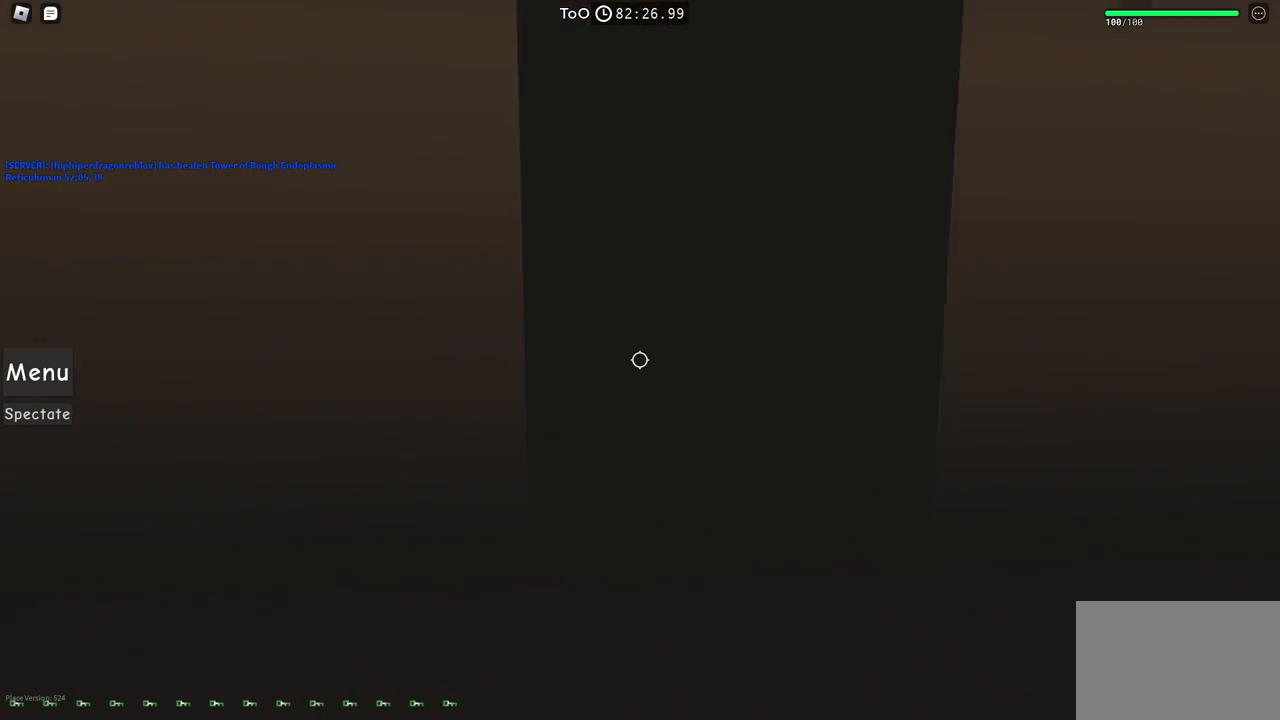
{"keys": ["d"], "events": [[50, "shift", "up"], [84, "w", "up"]]}
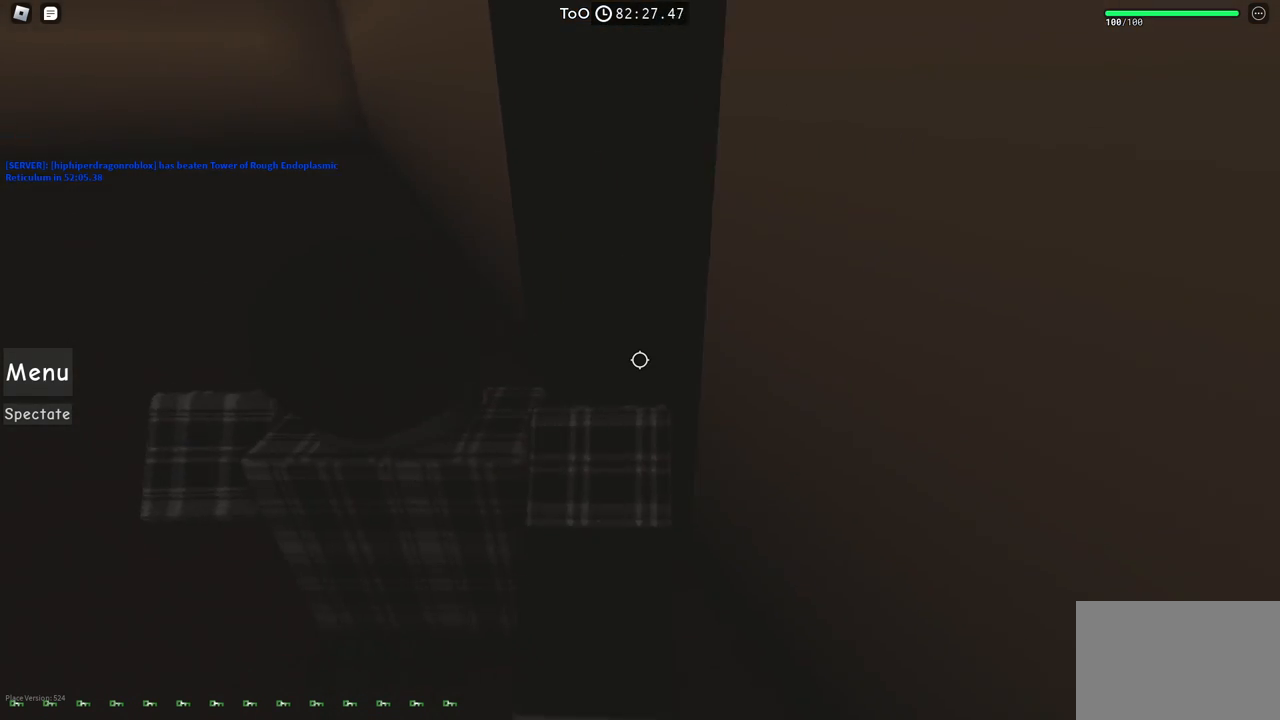
{"keys": [], "events": [[67, "s", "down"], [134, "s", "up"], [184, "d", "up"]]}
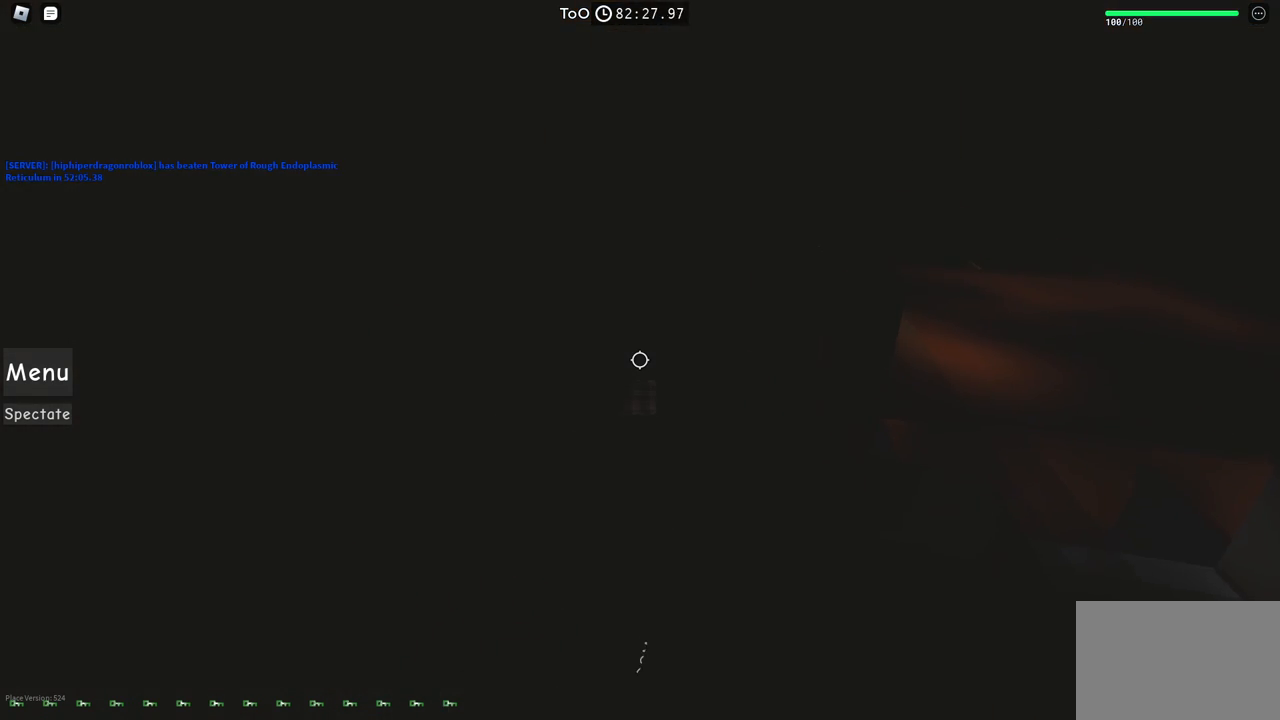
{"keys": ["a", "shift", "w"], "events": [[117, "a", "down"], [200, "w", "down"], [450, "shift", "down"]]}
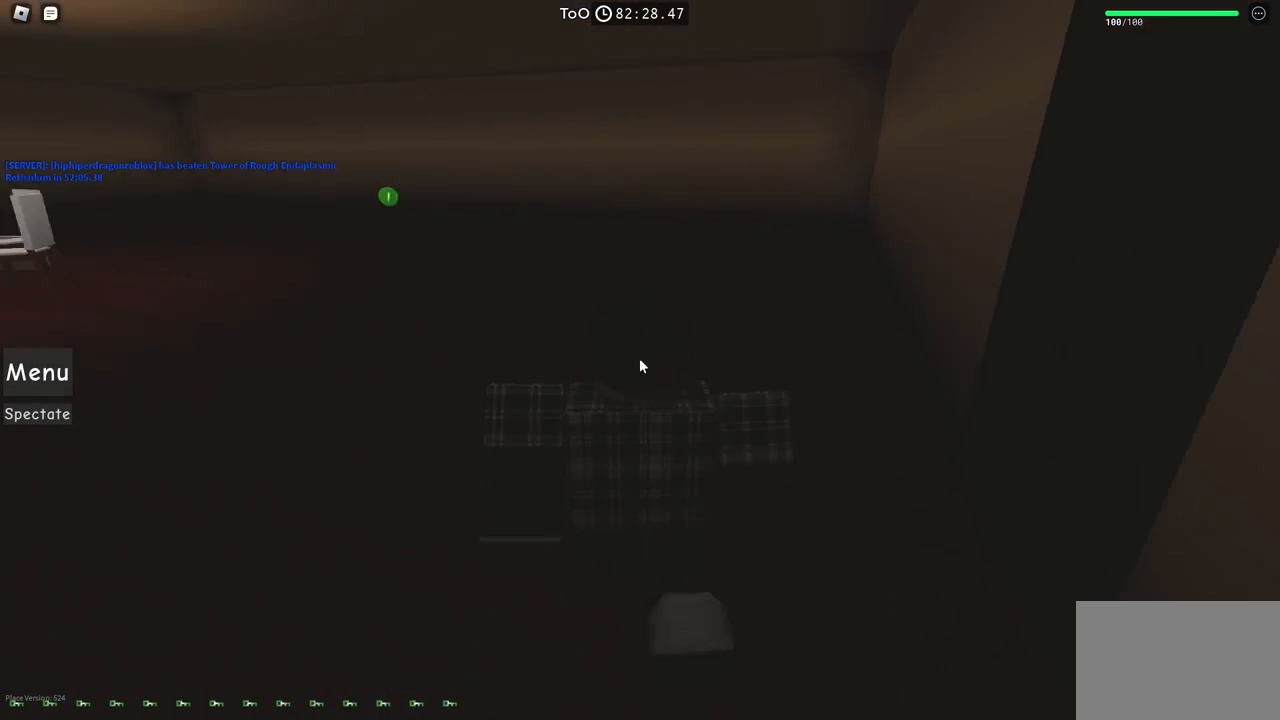
{"keys": ["w"], "events": [[84, "shift", "up"], [117, "a", "up"]]}
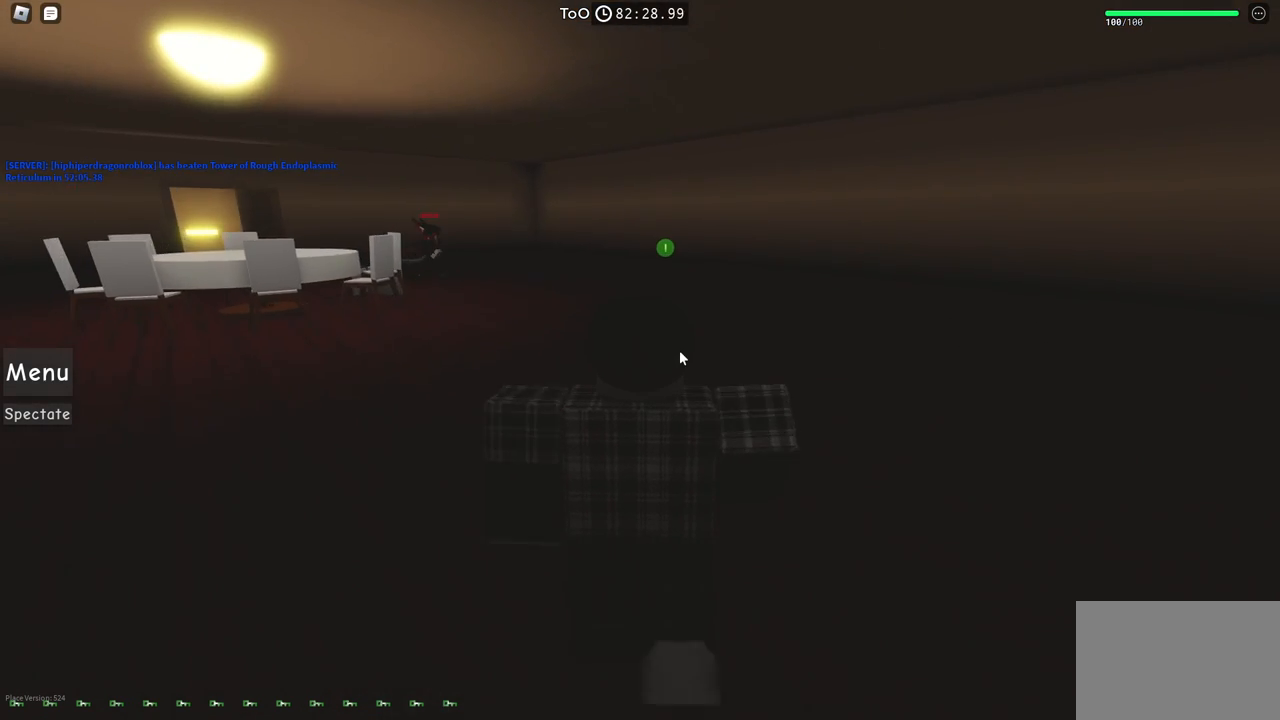
{"keys": ["d", "w"], "events": [[300, "d", "down"]]}
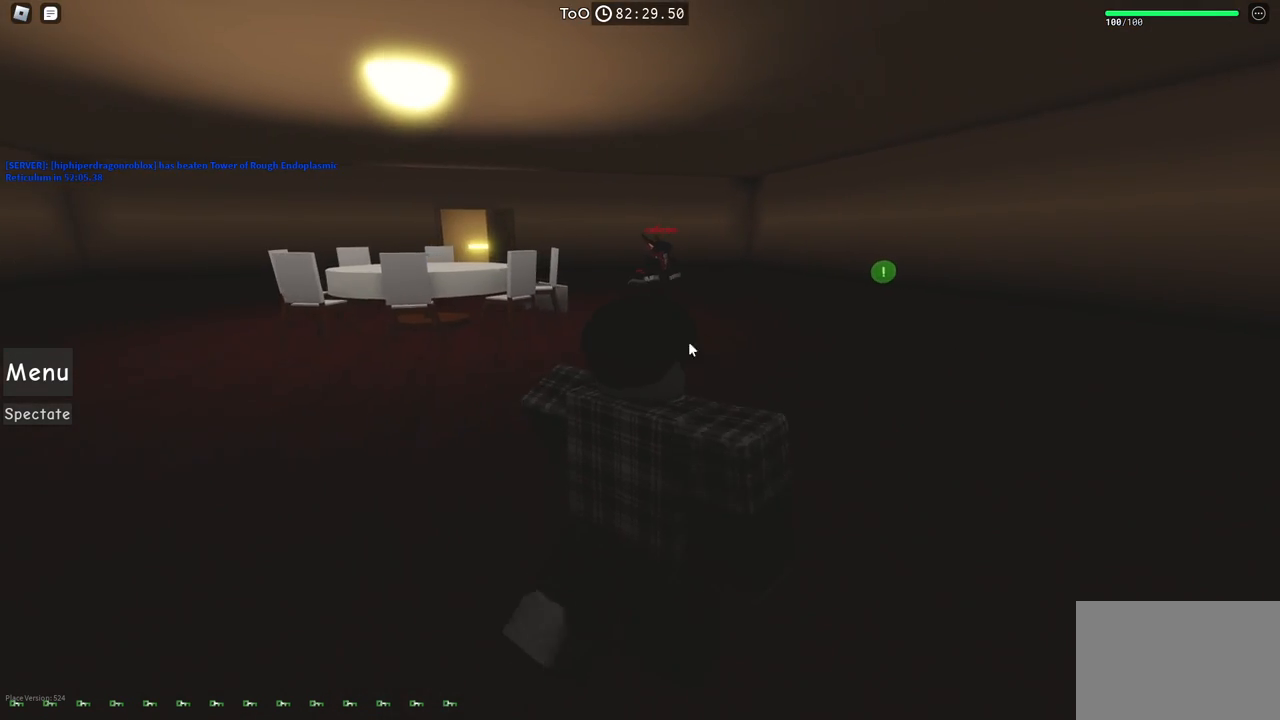
{"keys": ["d", "w"], "events": []}
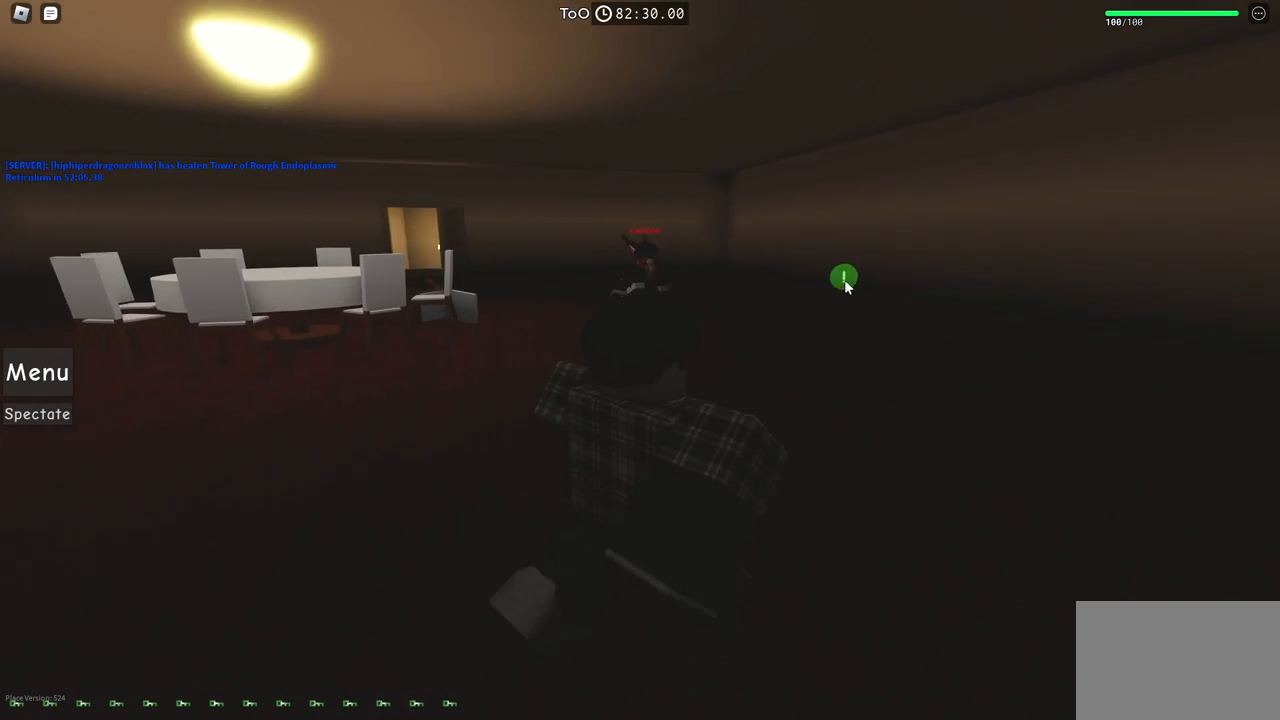
{"keys": ["d", "w"], "events": []}
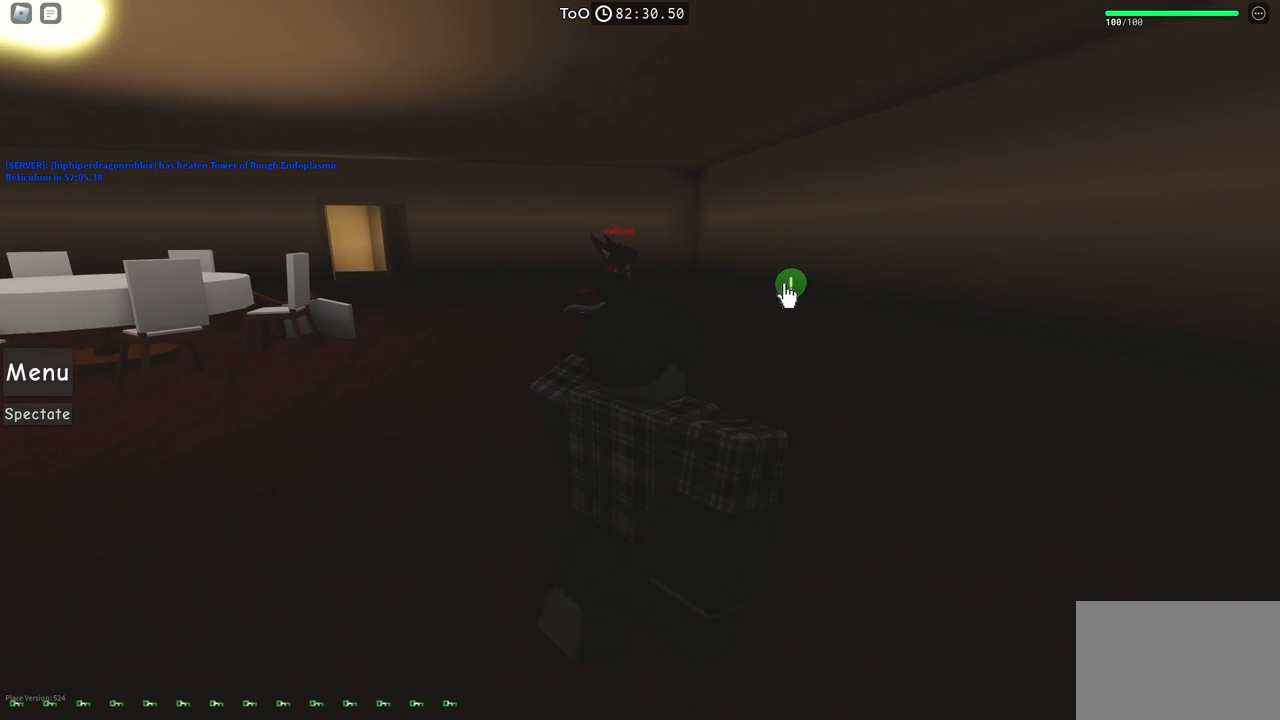
{"keys": ["d", "w"], "events": [[34, "d", "up"], [334, "d", "down"]]}
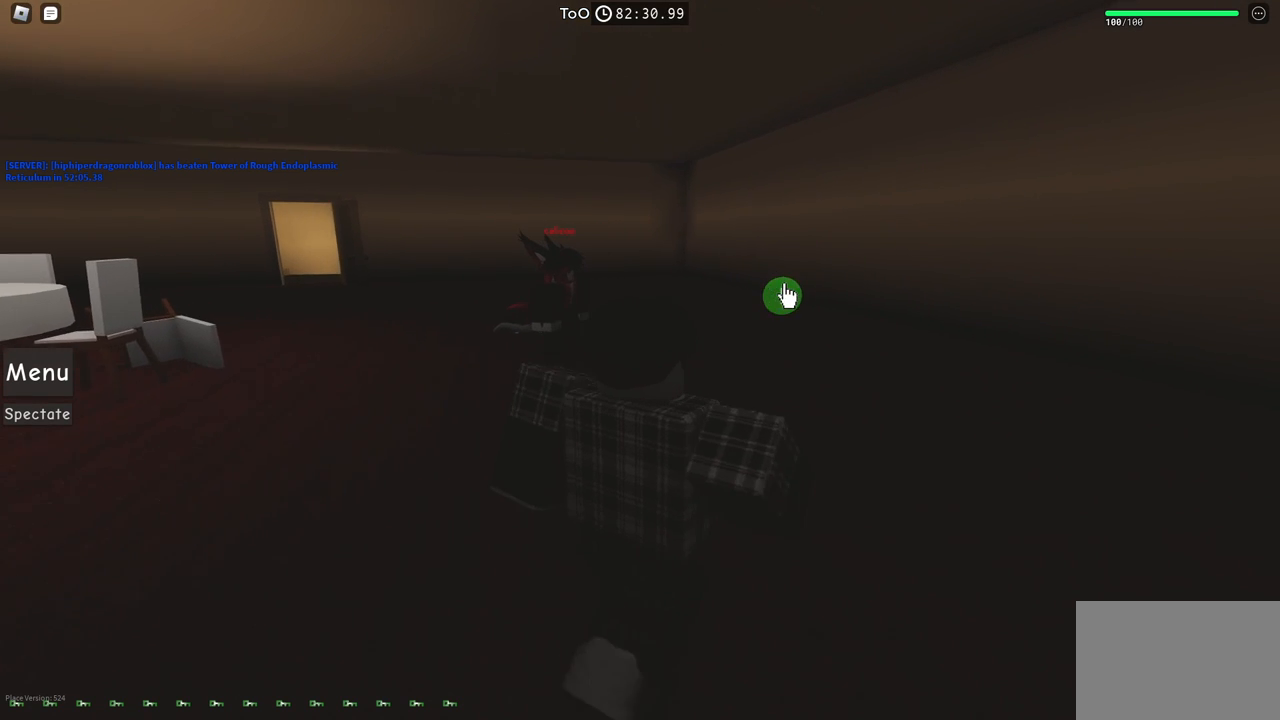
{"keys": ["d", "w"], "events": []}
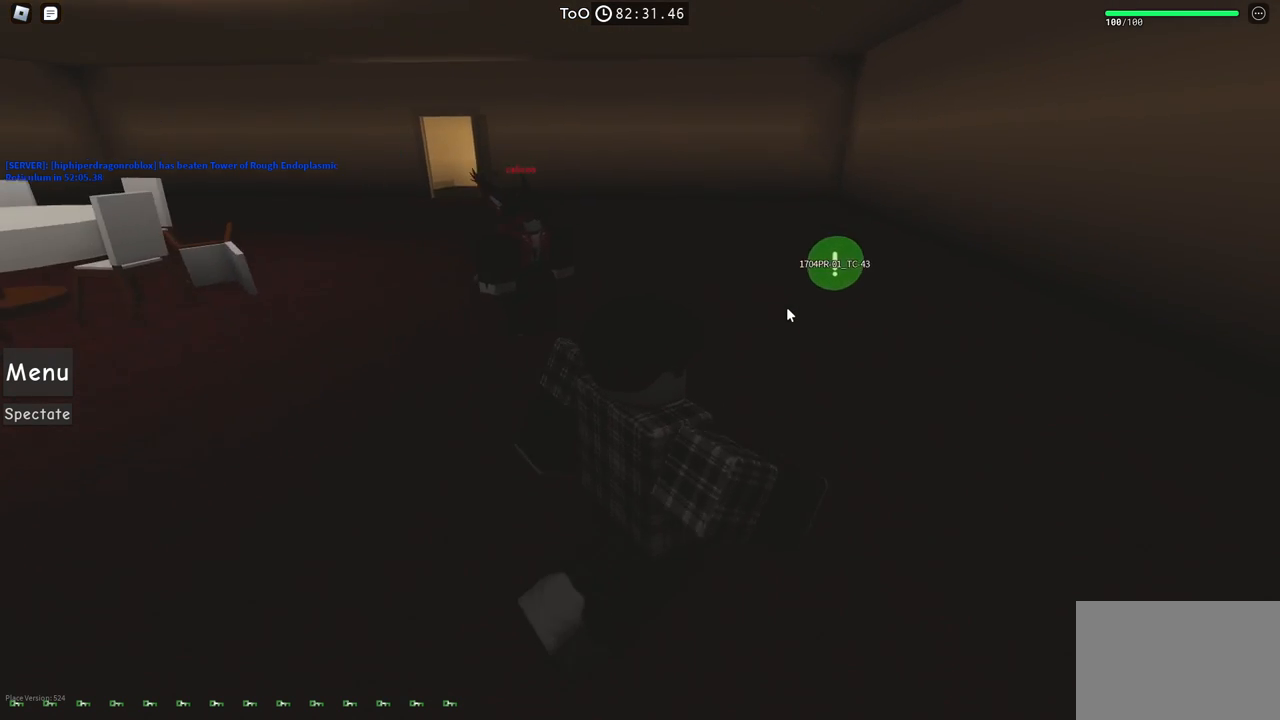
{"keys": [], "events": [[384, "d", "up"], [384, "w", "up"]]}
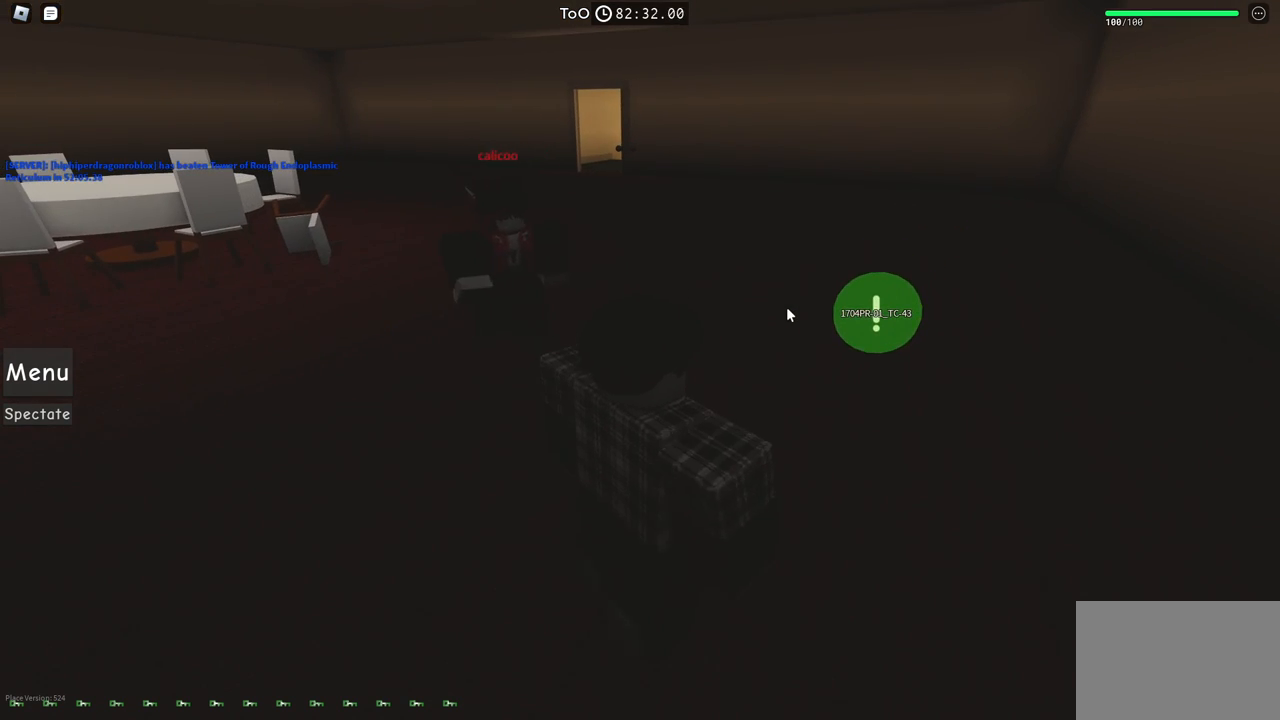
{"keys": [], "events": []}
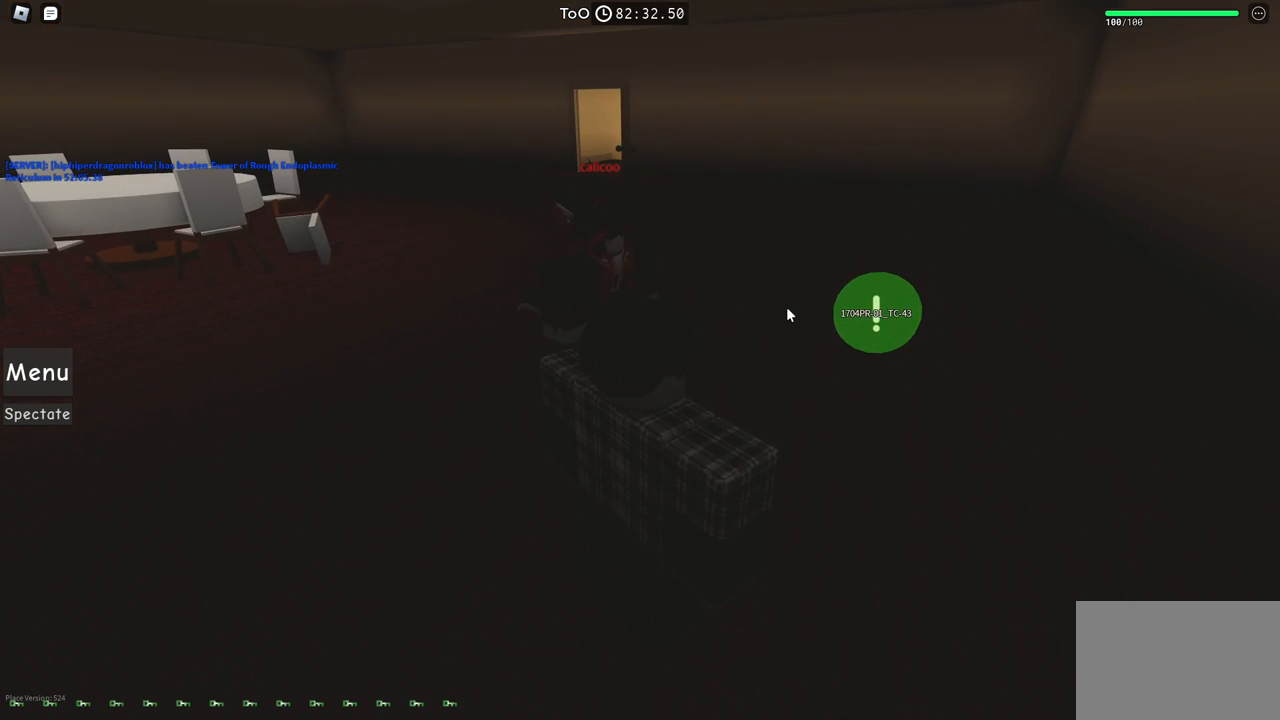
{"keys": [], "events": []}
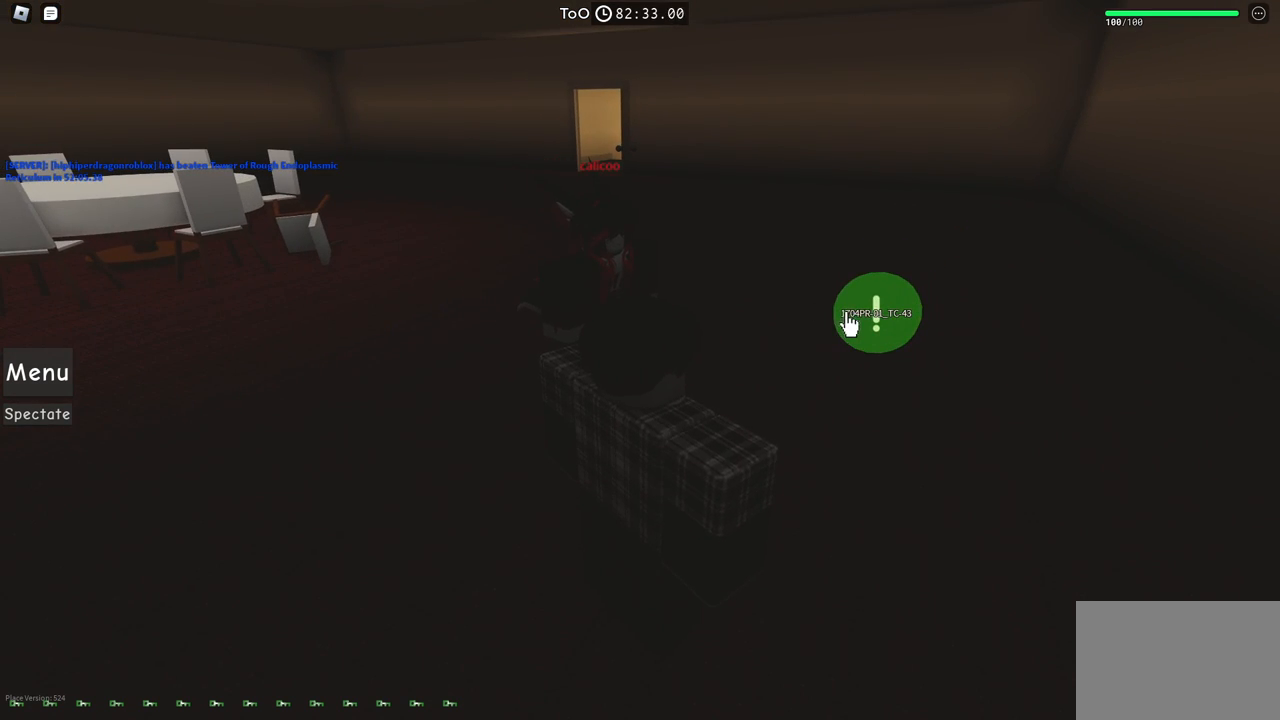
{"keys": [], "events": []}
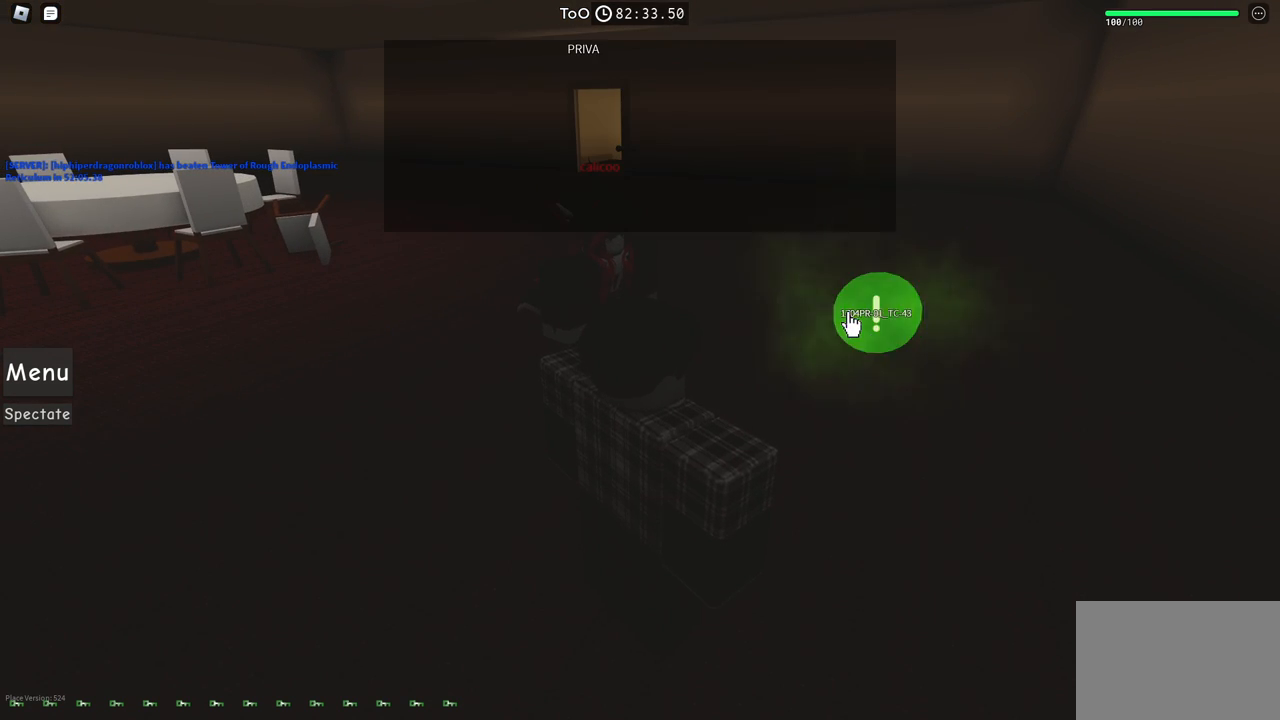
{"keys": [], "events": []}
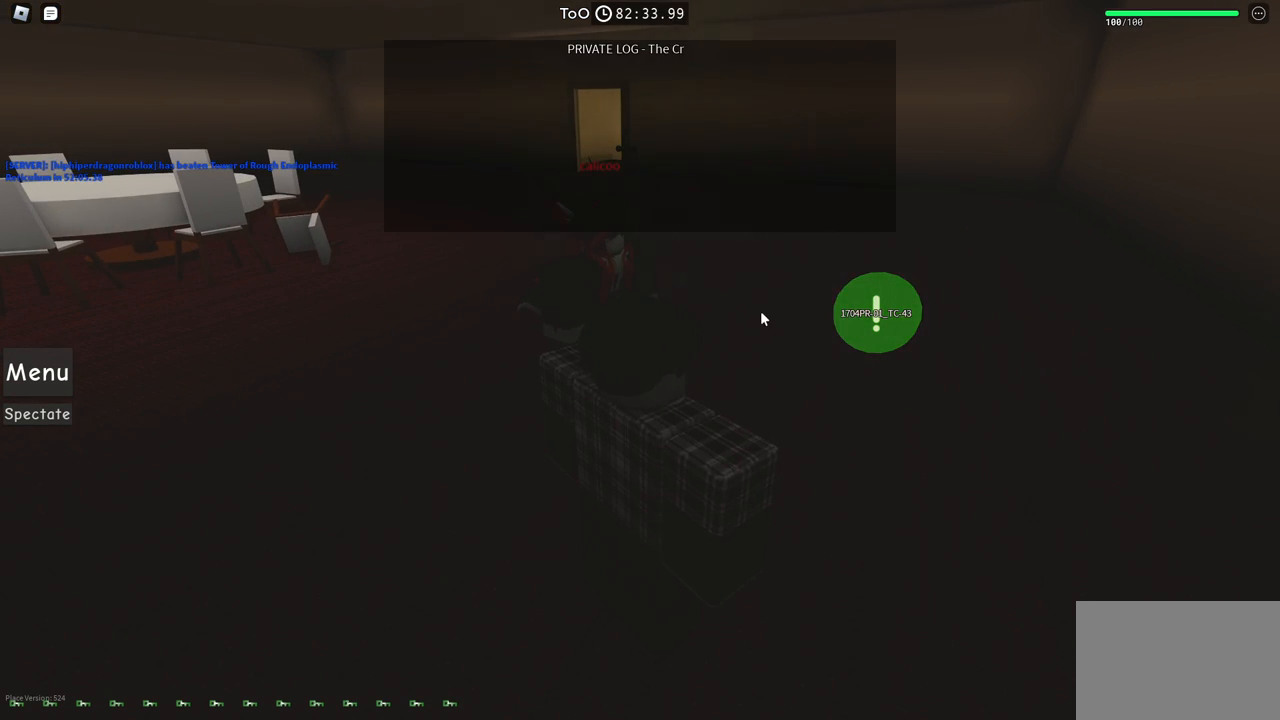
{"keys": [], "events": []}
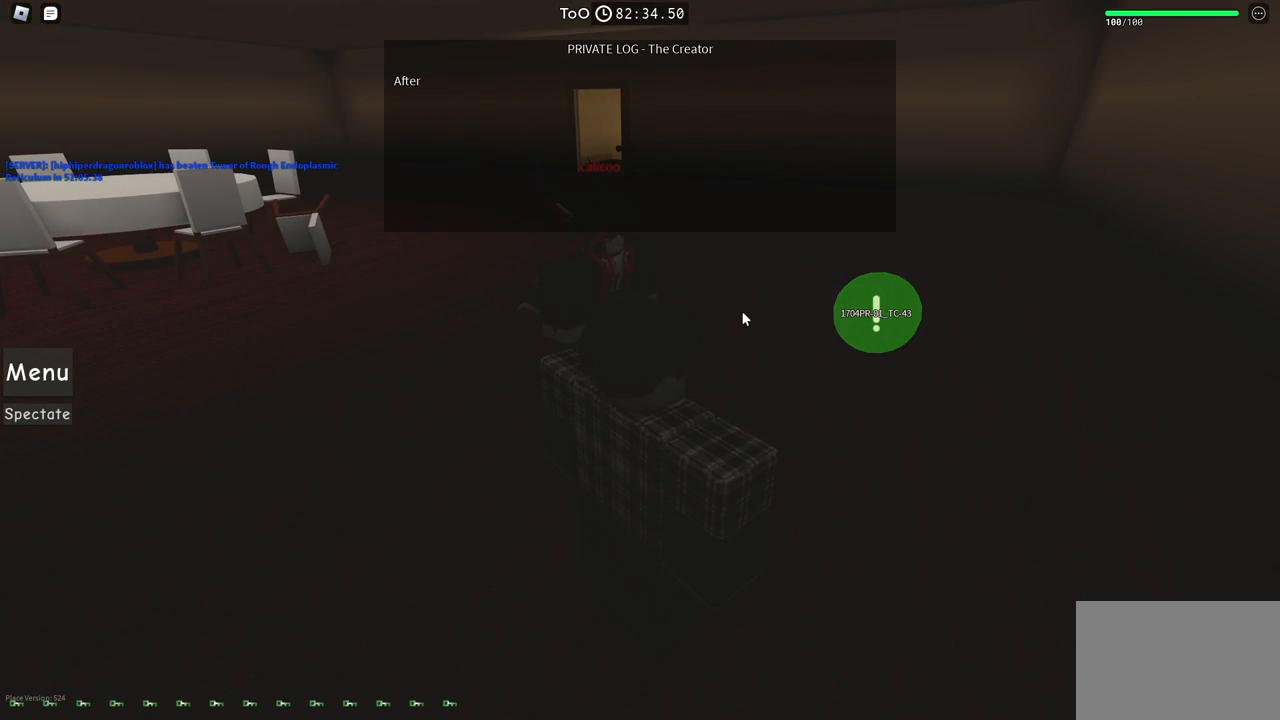
{"keys": ["a", "w"], "events": [[467, "a", "down"], [484, "w", "down"]]}